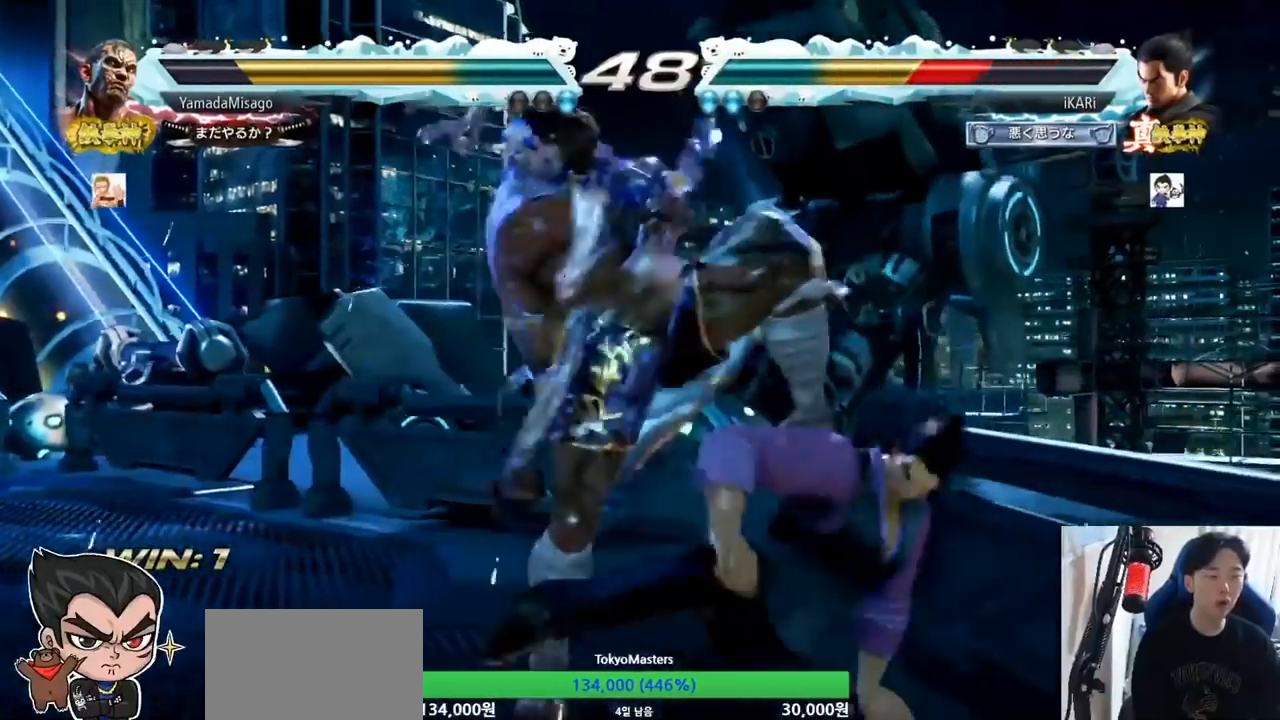
Gameplay with a controller (arcade stick); each line is a JSON object with the inputs held at the frame after it. "events" lists button and stick changes between this image and that frame as [ms after this image, input, new state], when the widget could be followed in between. Not read: CROSS L3 R3.
{"buttons": [], "left_stick": "center", "events": [[267, "SQUARE", "down"], [333, "SQUARE", "up"], [367, "TRIANGLE", "down"], [433, "TRIANGLE", "up"], [467, "TRIANGLE", "down"], [500, "TRIANGLE", "up"]]}
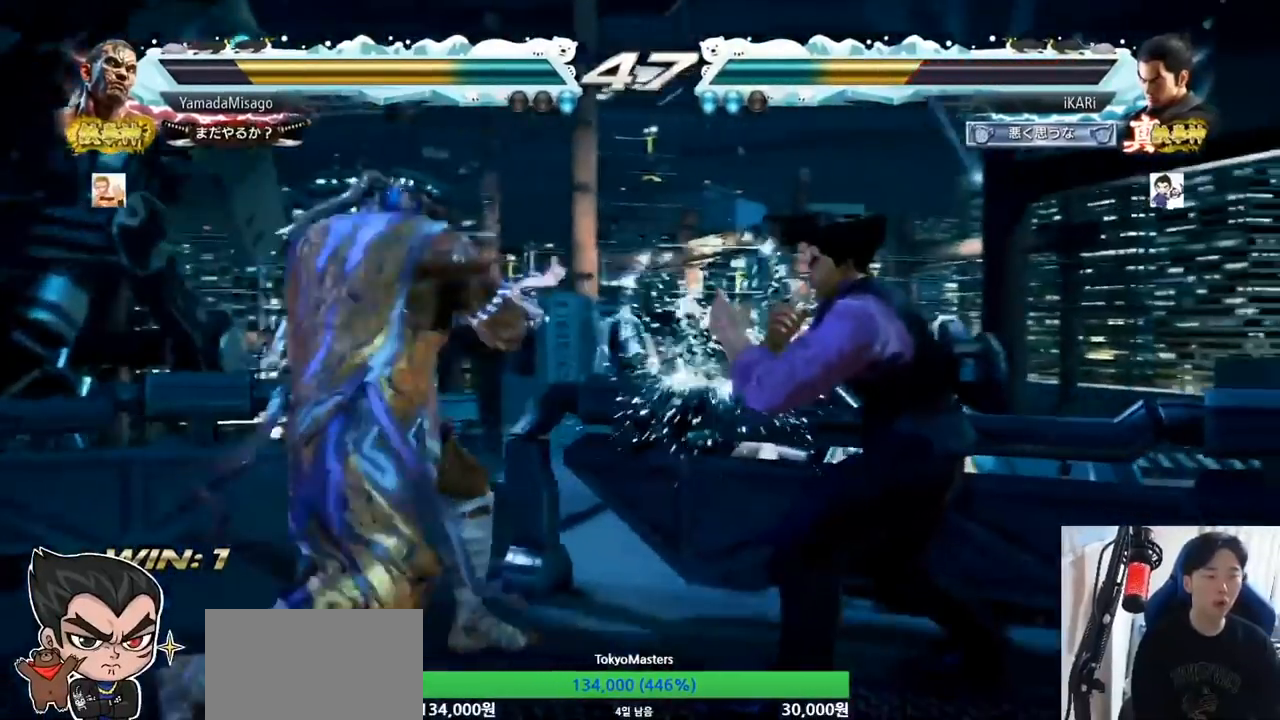
{"buttons": [], "left_stick": "center", "events": [[67, "TRIANGLE", "down"], [100, "TRIANGLE", "up"]]}
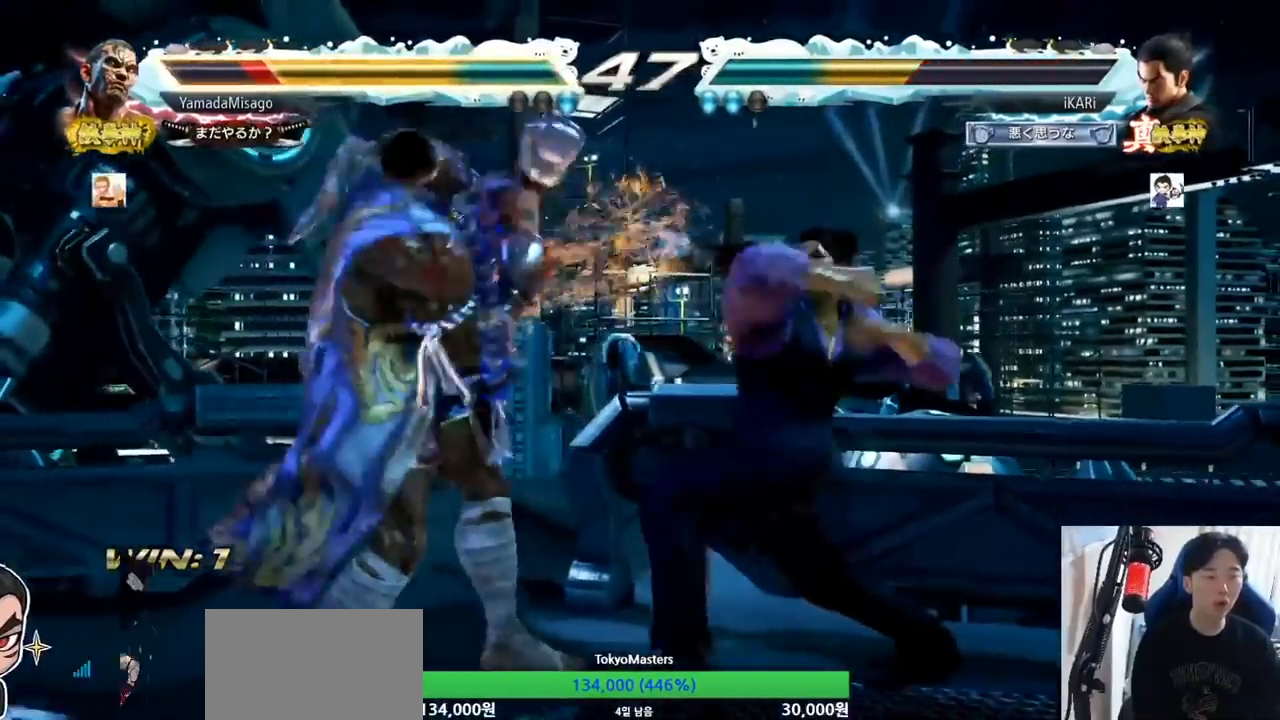
{"buttons": [], "left_stick": "right", "events": [[167, "TRIANGLE", "down"], [233, "TRIANGLE", "up"], [433, "left_stick", "right"]]}
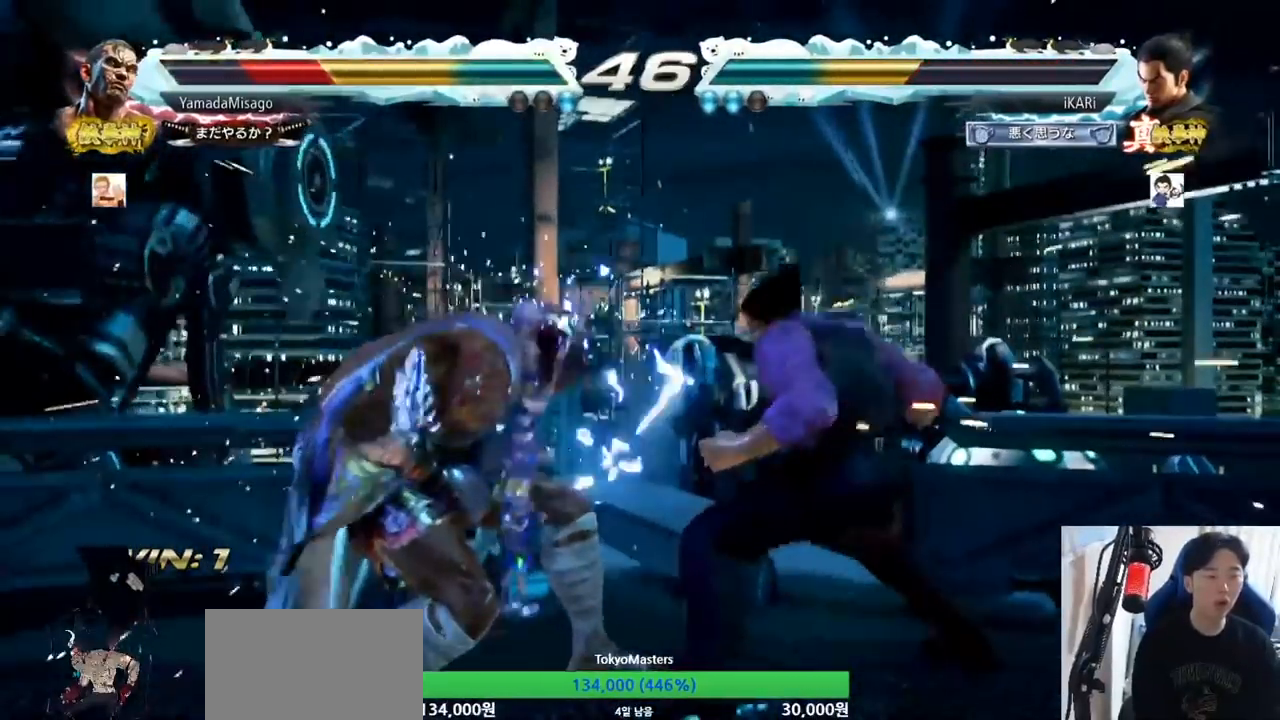
{"buttons": [], "left_stick": "center", "events": [[33, "left_stick", "down-right"], [100, "TRIANGLE", "down"], [167, "TRIANGLE", "up"], [200, "TRIANGLE", "down"], [233, "TRIANGLE", "up"], [267, "TRIANGLE", "down"], [333, "TRIANGLE", "up"], [367, "TRIANGLE", "down"], [400, "left_stick", "center"], [467, "TRIANGLE", "up"]]}
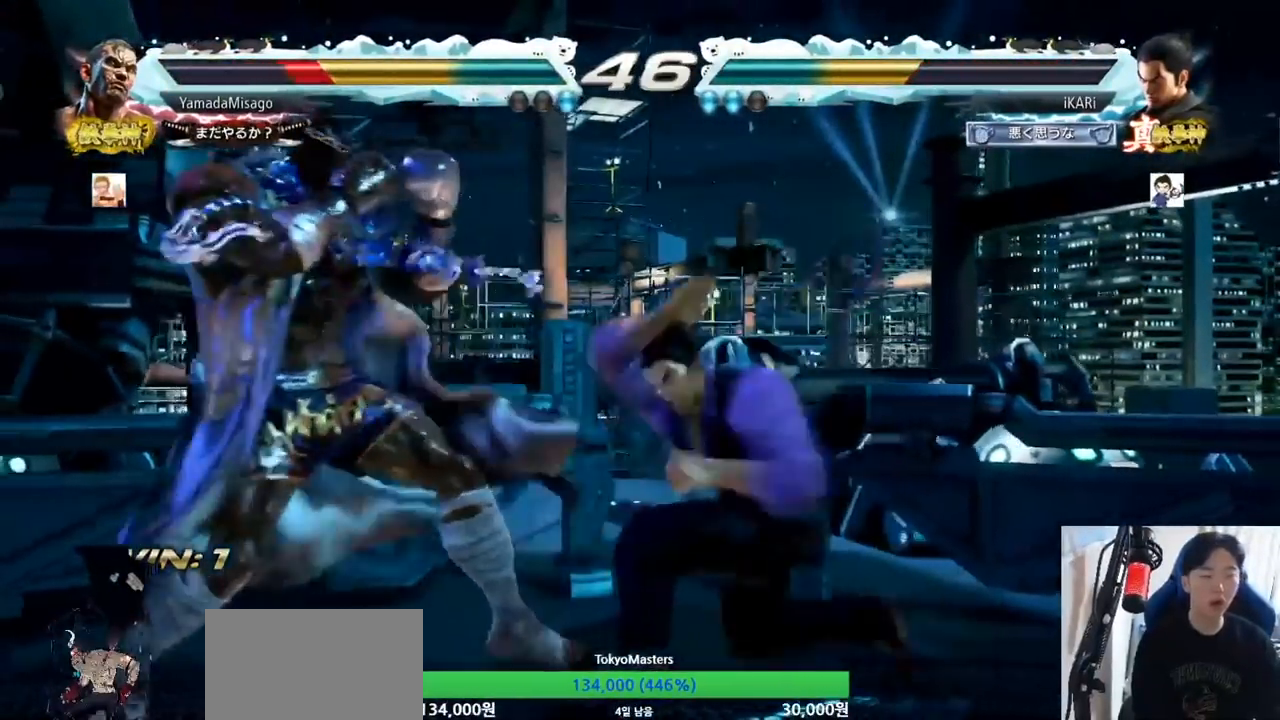
{"buttons": [], "left_stick": "center", "events": []}
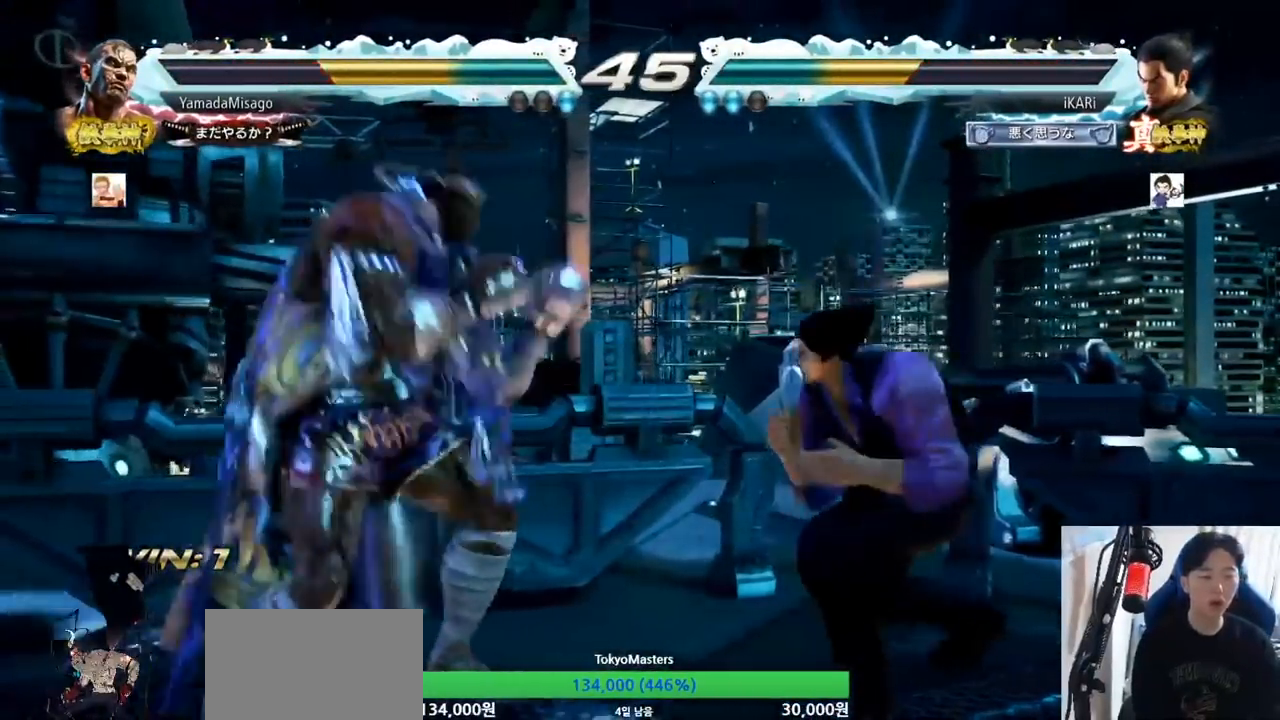
{"buttons": [], "left_stick": "down", "events": [[33, "left_stick", "right"], [267, "left_stick", "down"], [333, "left_stick", "center"], [400, "left_stick", "down"]]}
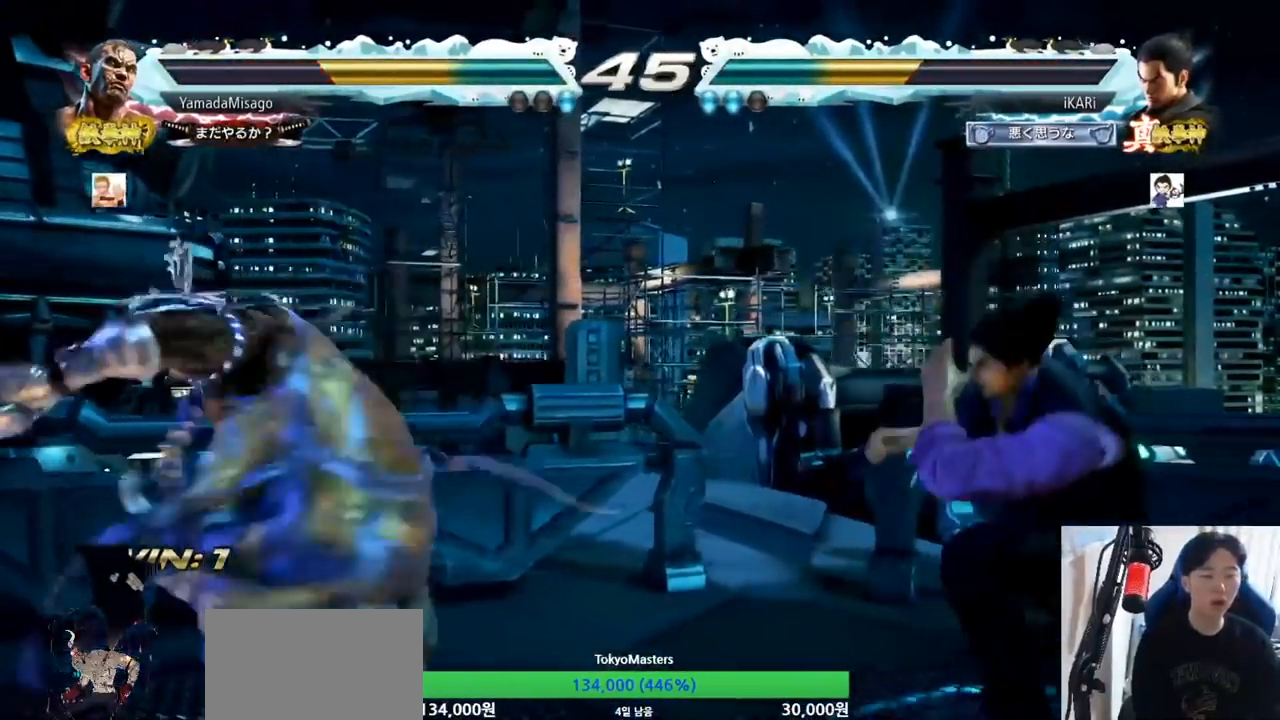
{"buttons": [], "left_stick": "right", "events": [[167, "left_stick", "center"], [400, "left_stick", "right"]]}
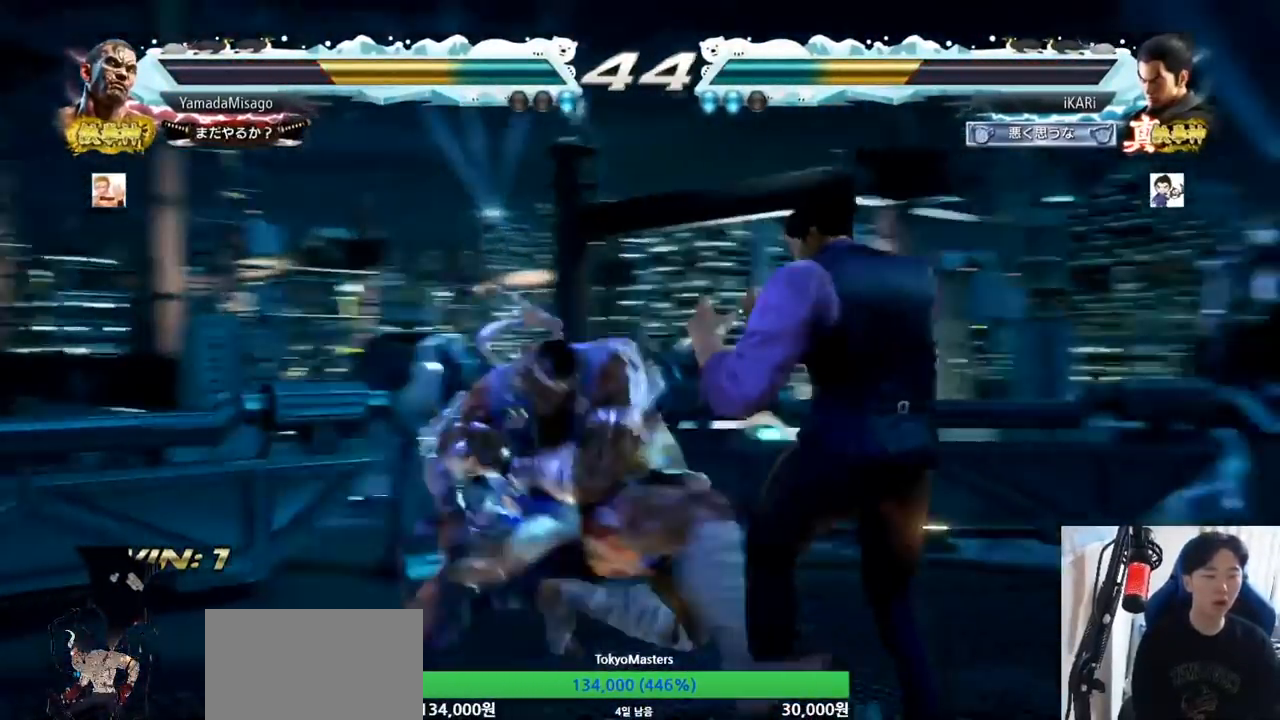
{"buttons": [], "left_stick": "left", "events": [[400, "left_stick", "center"], [500, "left_stick", "left"]]}
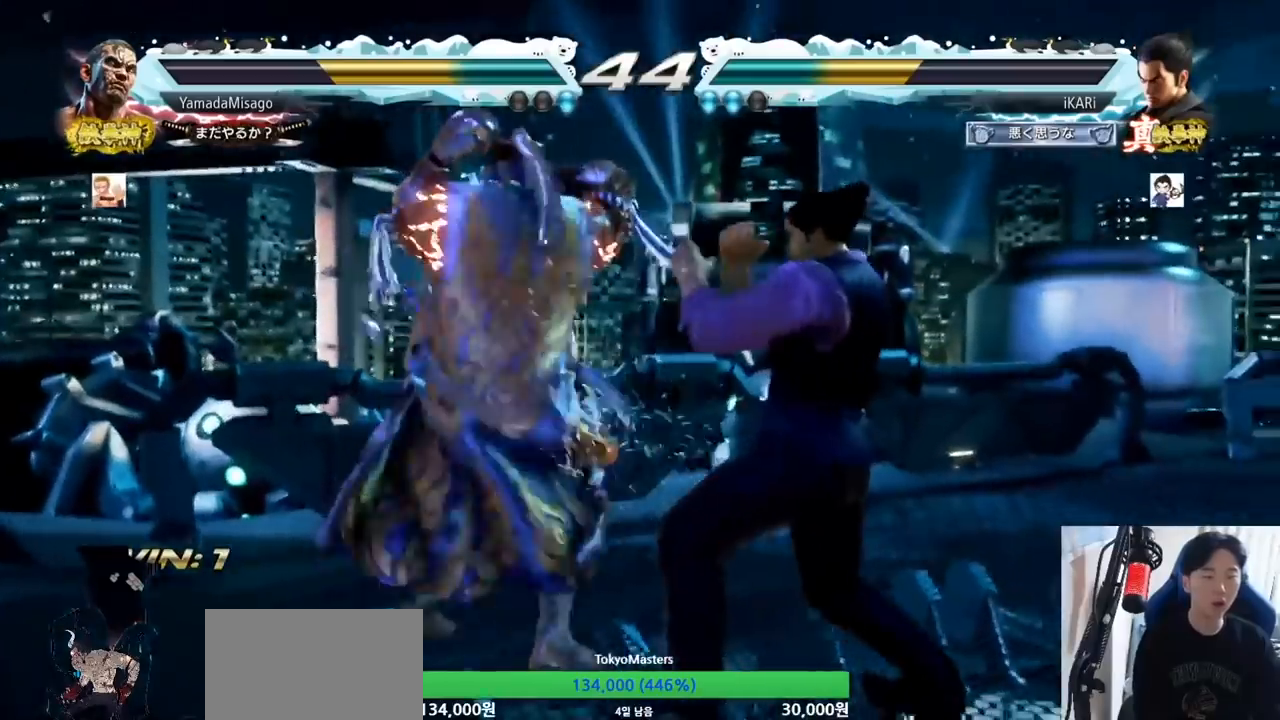
{"buttons": [], "left_stick": "center", "events": [[33, "left_stick", "center"], [67, "TRIANGLE", "down"], [67, "left_stick", "down-left"], [100, "TRIANGLE", "up"], [133, "left_stick", "center"]]}
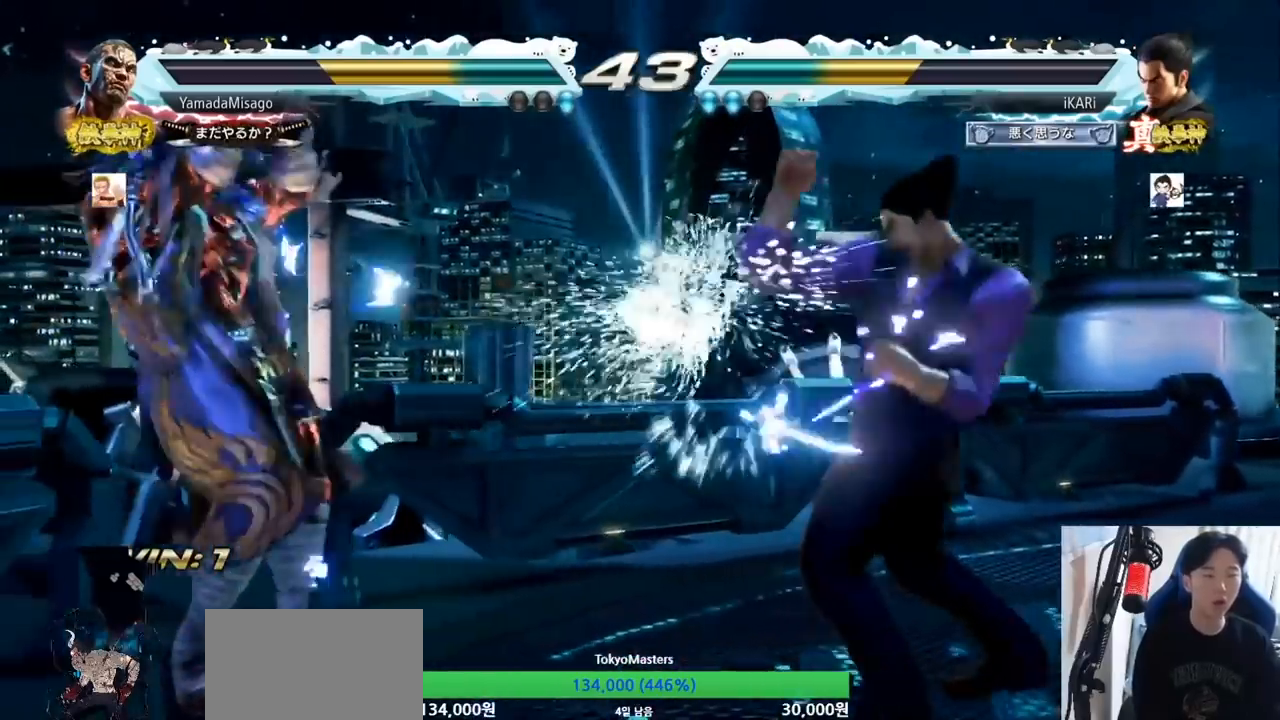
{"buttons": ["TRIANGLE"], "left_stick": "center", "events": [[233, "left_stick", "down-left"], [333, "left_stick", "center"], [500, "TRIANGLE", "down"]]}
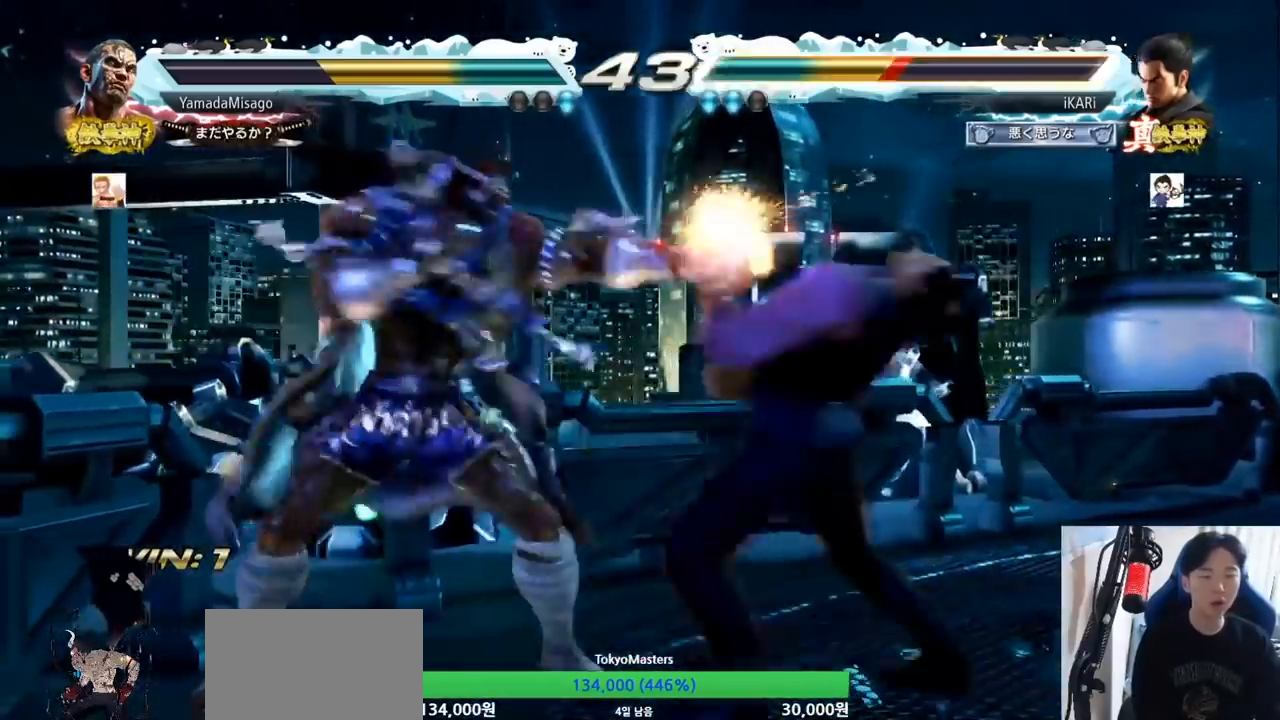
{"buttons": [], "left_stick": "right", "events": [[67, "TRIANGLE", "up"], [133, "TRIANGLE", "down"], [167, "TRIANGLE", "up"], [300, "left_stick", "right"]]}
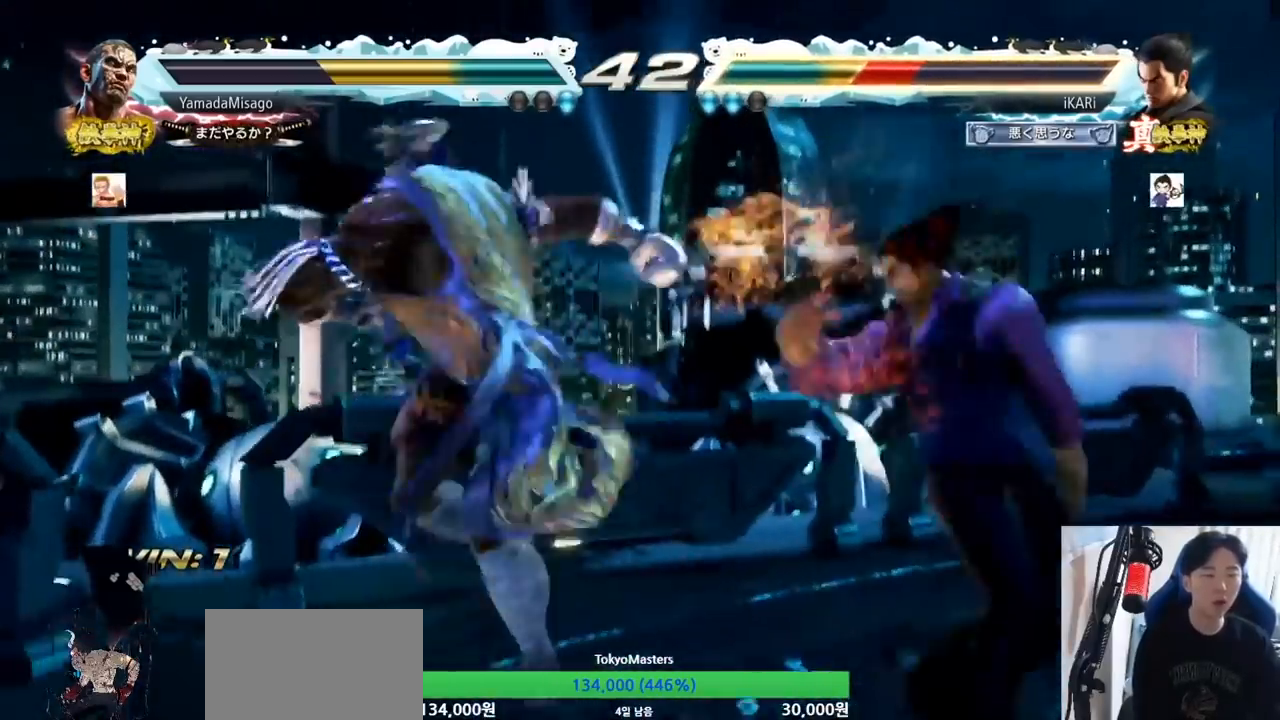
{"buttons": [], "left_stick": "right", "events": [[67, "left_stick", "center"], [300, "left_stick", "right"], [367, "left_stick", "center"], [433, "left_stick", "right"]]}
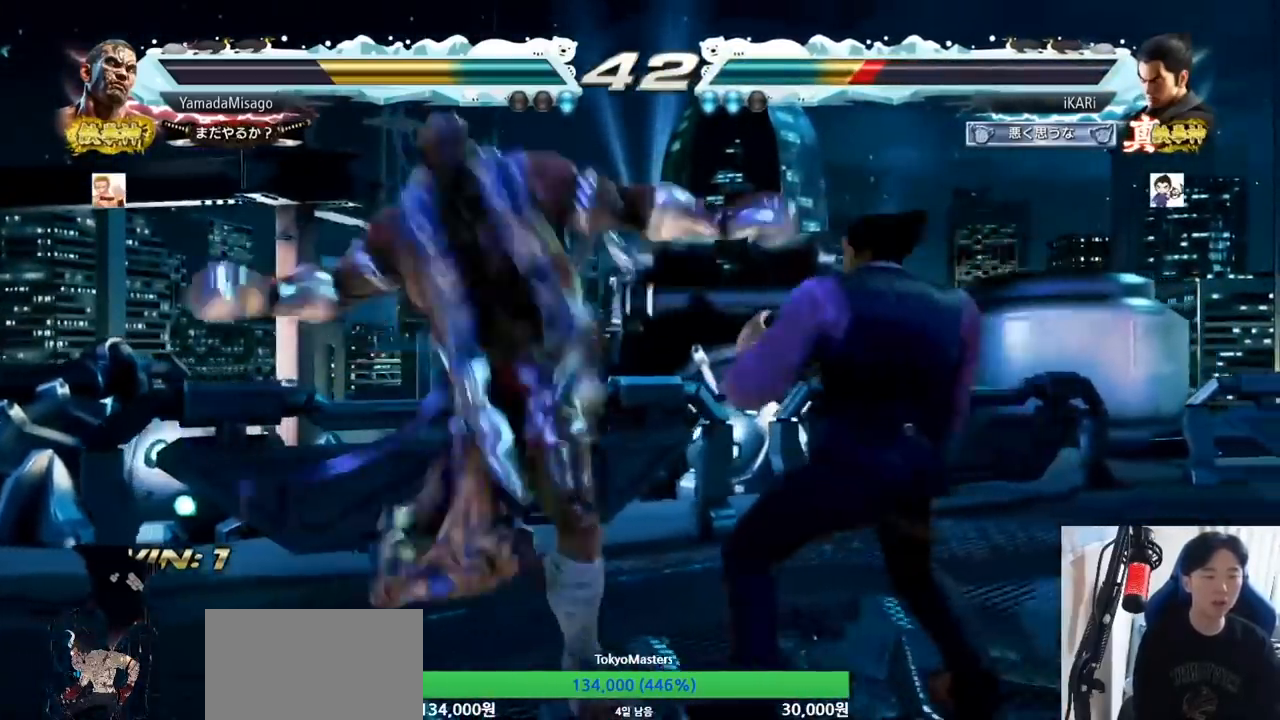
{"buttons": [], "left_stick": "center", "events": [[333, "left_stick", "center"]]}
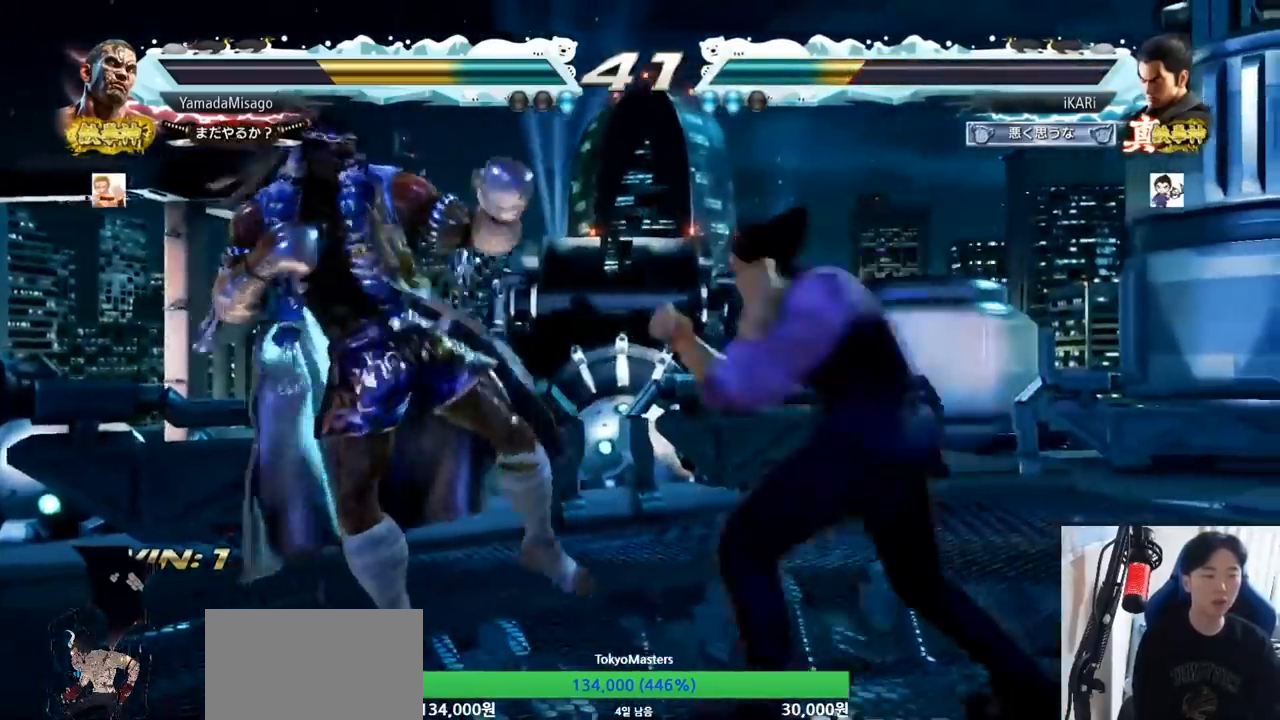
{"buttons": [], "left_stick": "right", "events": [[367, "left_stick", "right"]]}
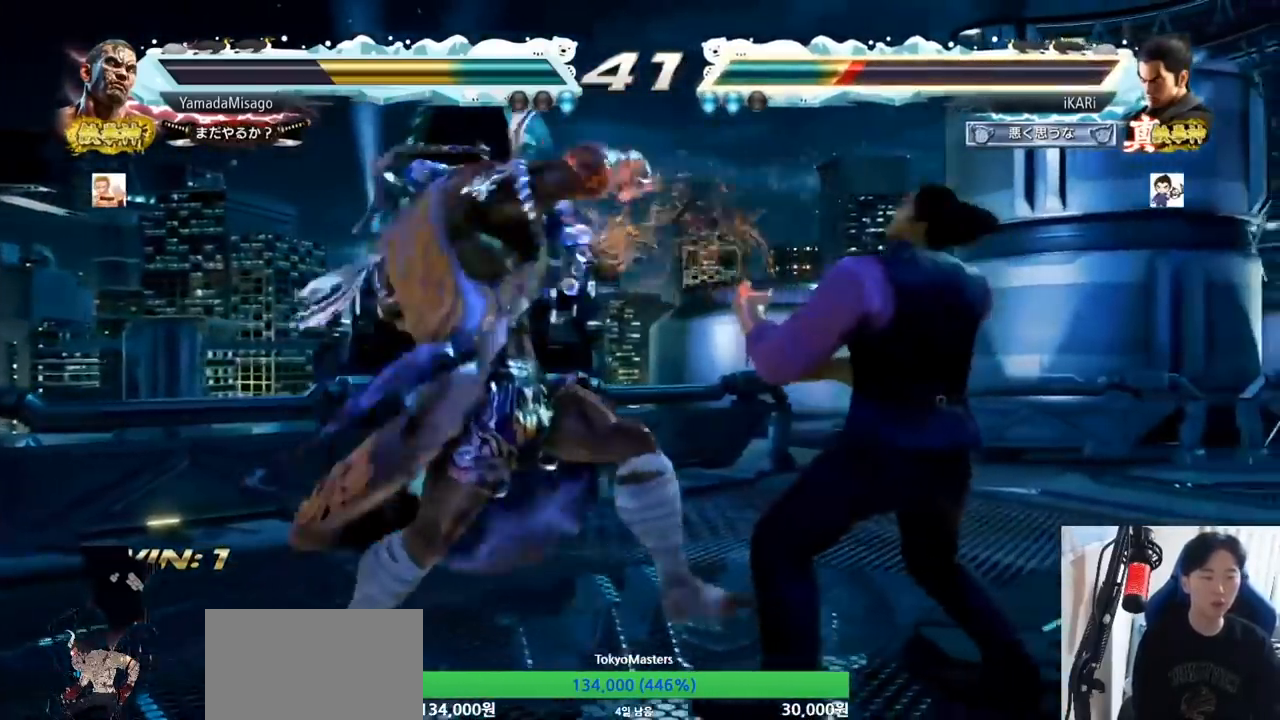
{"buttons": [], "left_stick": "center", "events": [[33, "left_stick", "down-right"], [333, "left_stick", "center"]]}